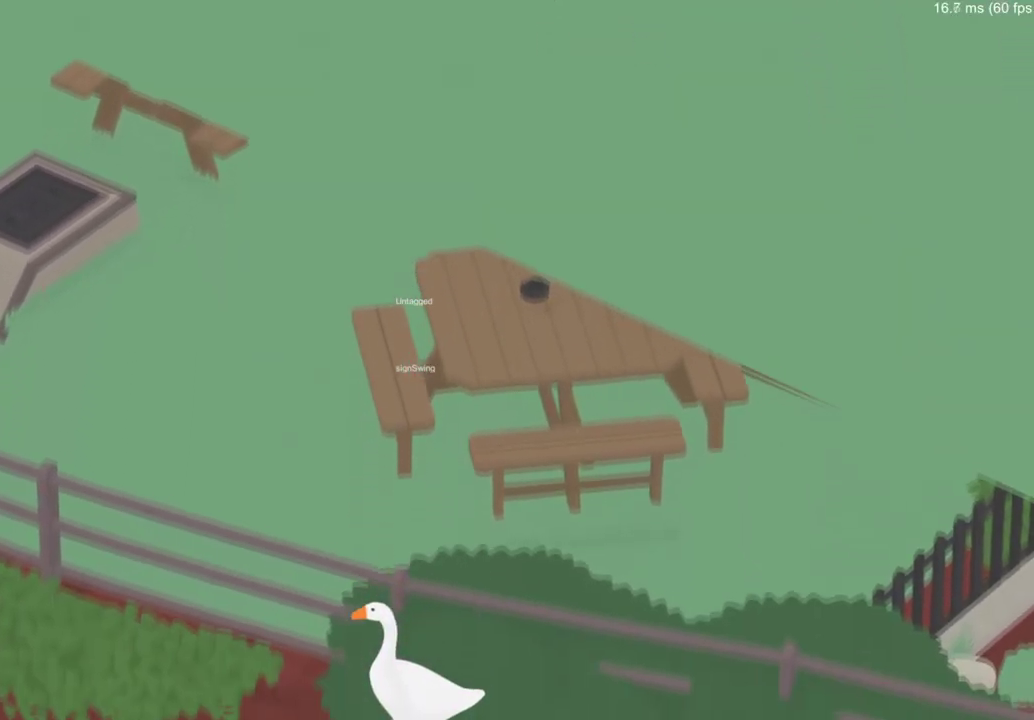
Gameplay with a controller (Xbox layout); each line is a JSON object with the inputs held at the frame after it. "events" lists button and stick changes between this image and that frame as [ms after this image, input, new state], when the widget could be followed in between.
{"buttons": [], "left_stick": "left", "right_stick": "center", "events": []}
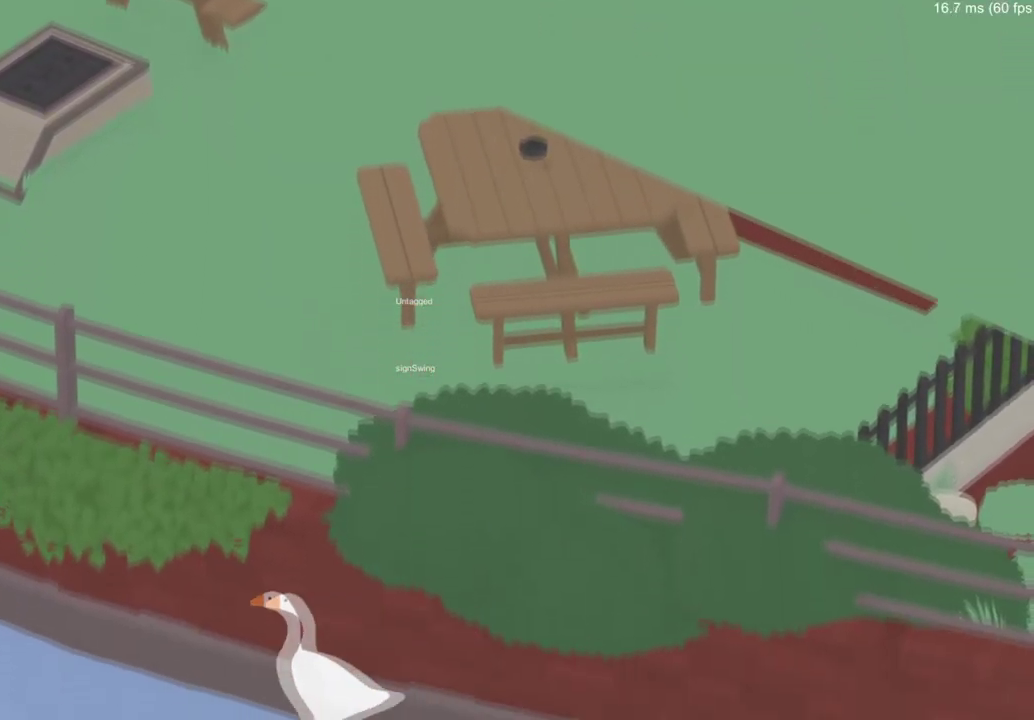
{"buttons": [], "left_stick": "left", "right_stick": "center", "events": []}
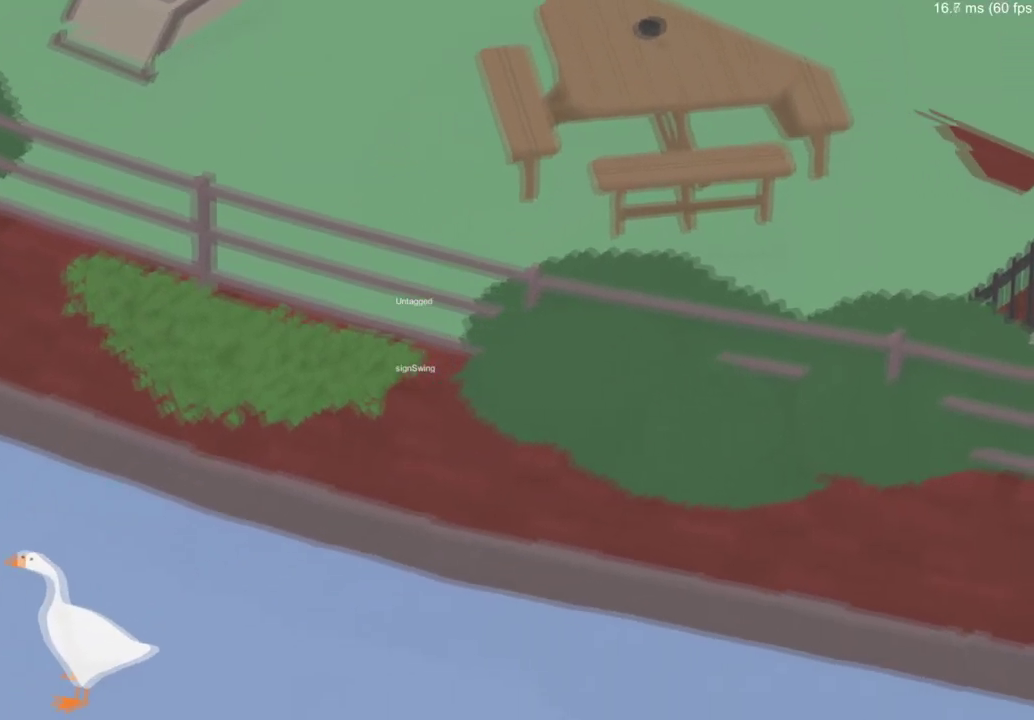
{"buttons": [], "left_stick": "left", "right_stick": "center", "events": []}
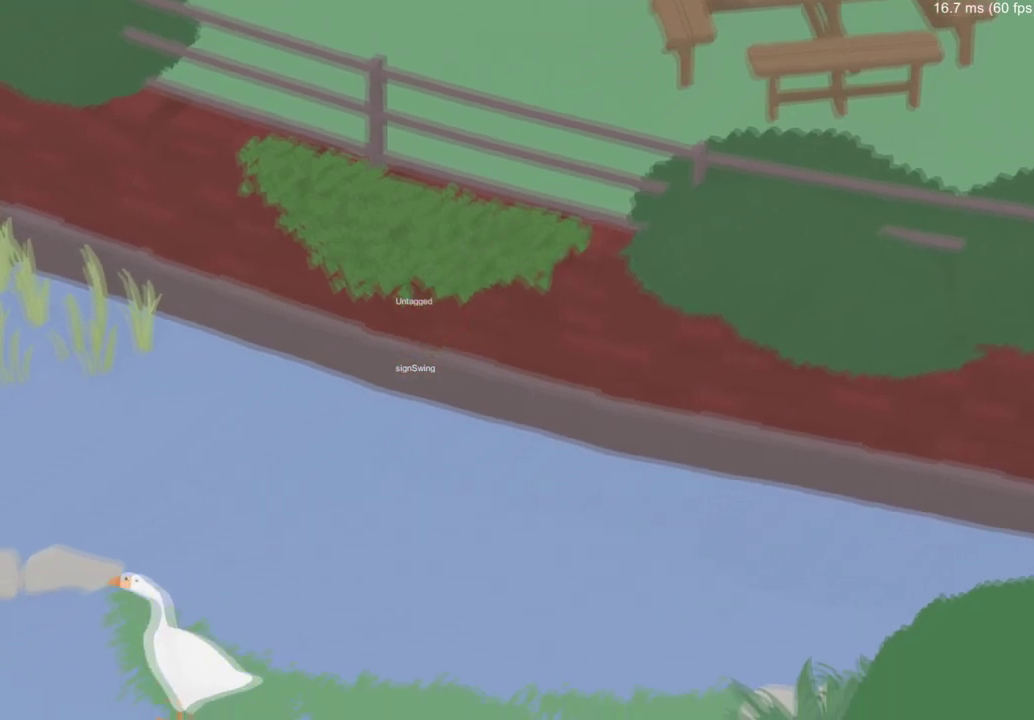
{"buttons": [], "left_stick": "left", "right_stick": "center", "events": []}
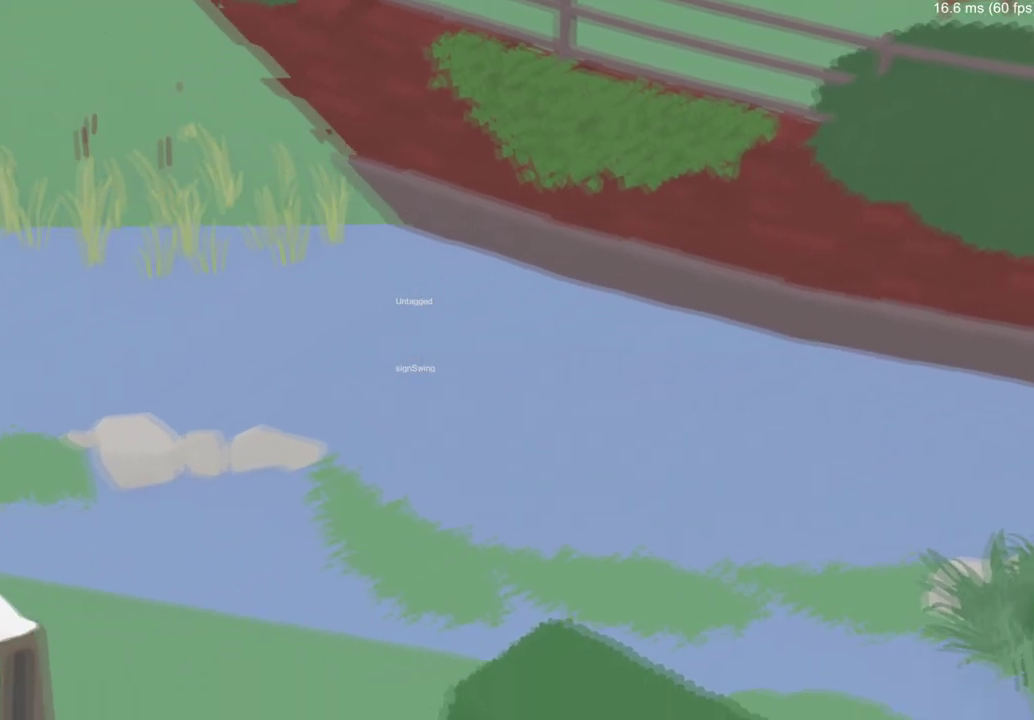
{"buttons": [], "left_stick": "left", "right_stick": "center", "events": []}
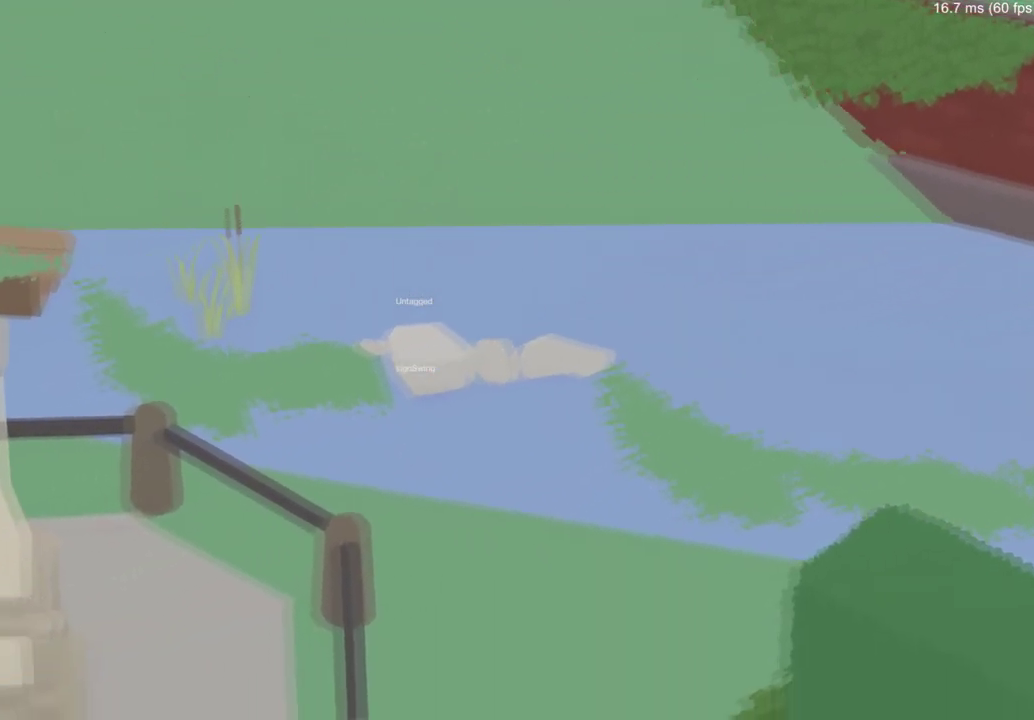
{"buttons": [], "left_stick": "left", "right_stick": "center", "events": []}
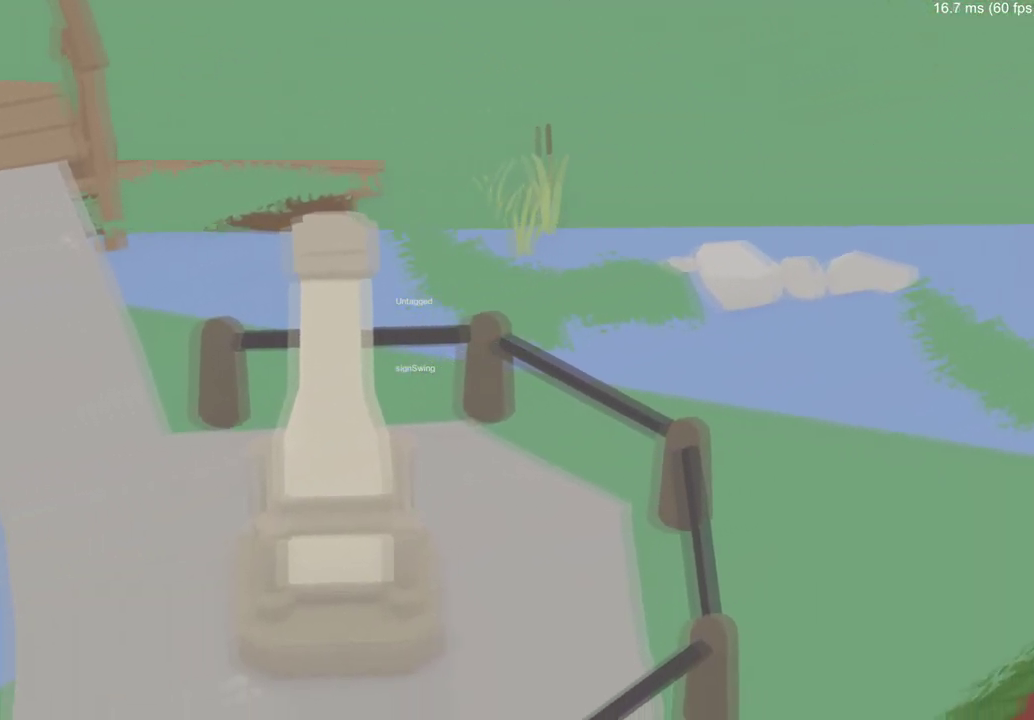
{"buttons": [], "left_stick": "left", "right_stick": "center", "events": []}
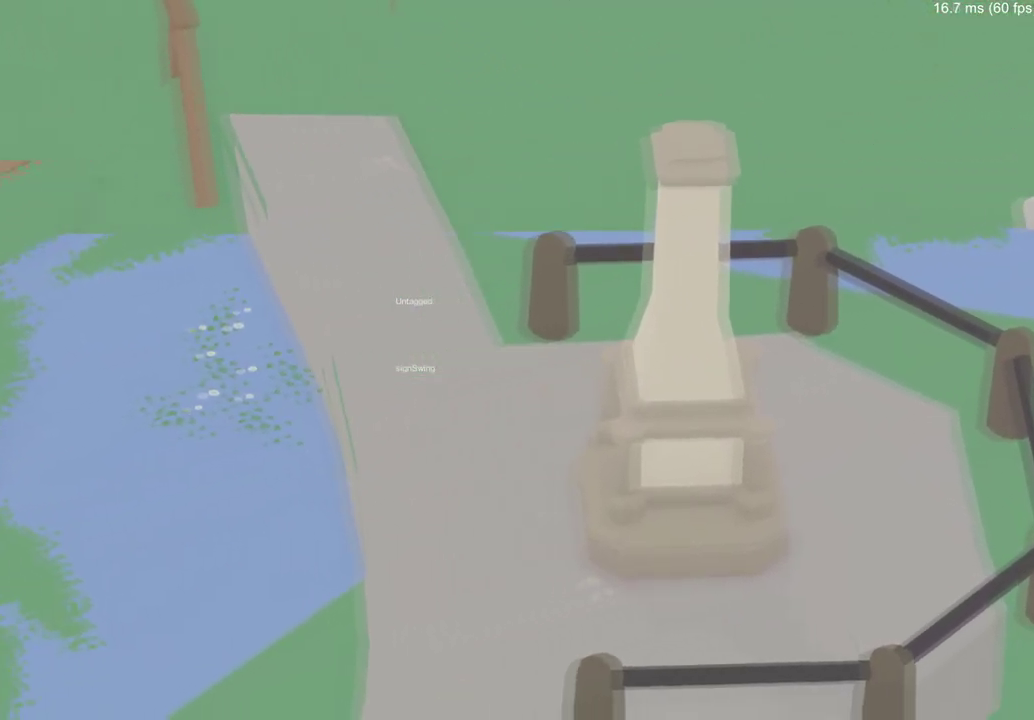
{"buttons": [], "left_stick": "left", "right_stick": "center", "events": []}
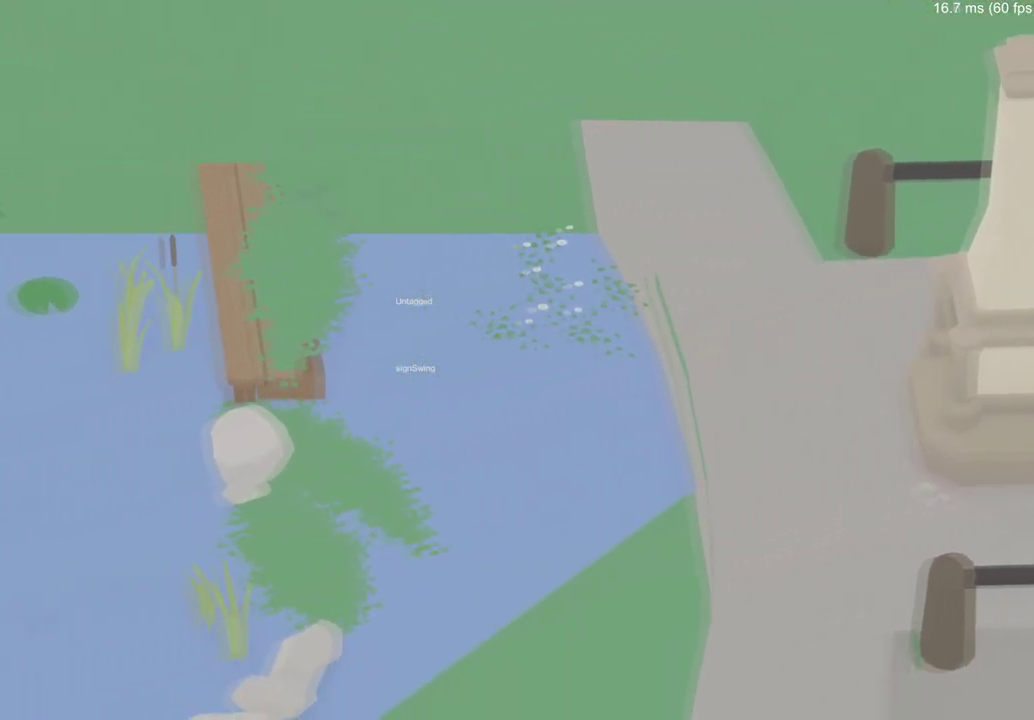
{"buttons": [], "left_stick": "left", "right_stick": "center", "events": []}
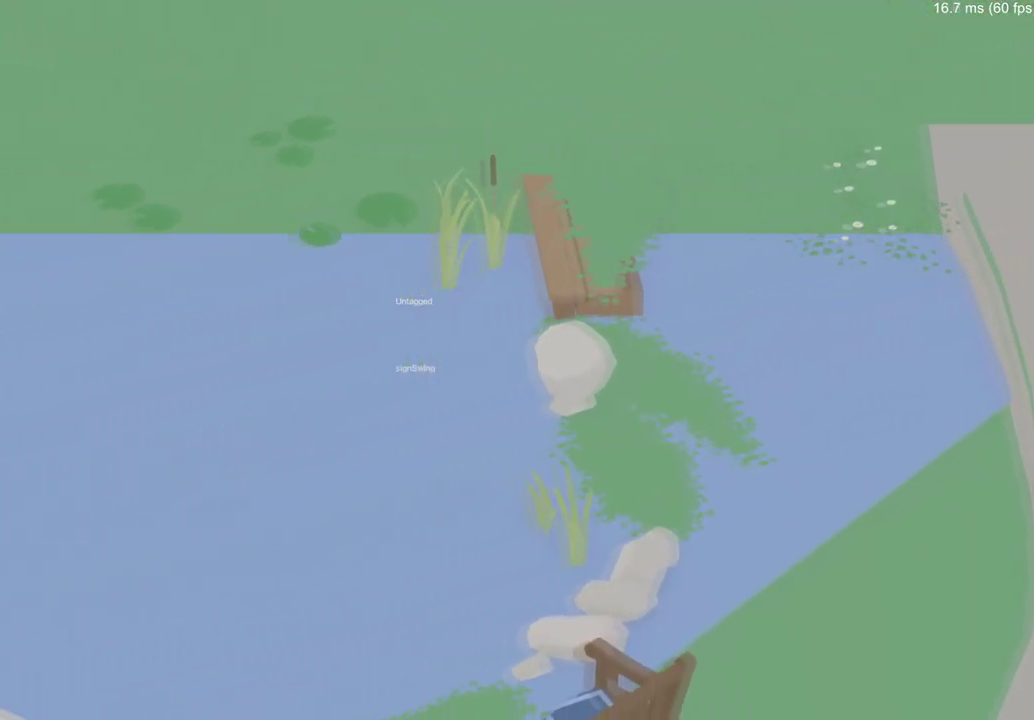
{"buttons": [], "left_stick": "left", "right_stick": "center", "events": []}
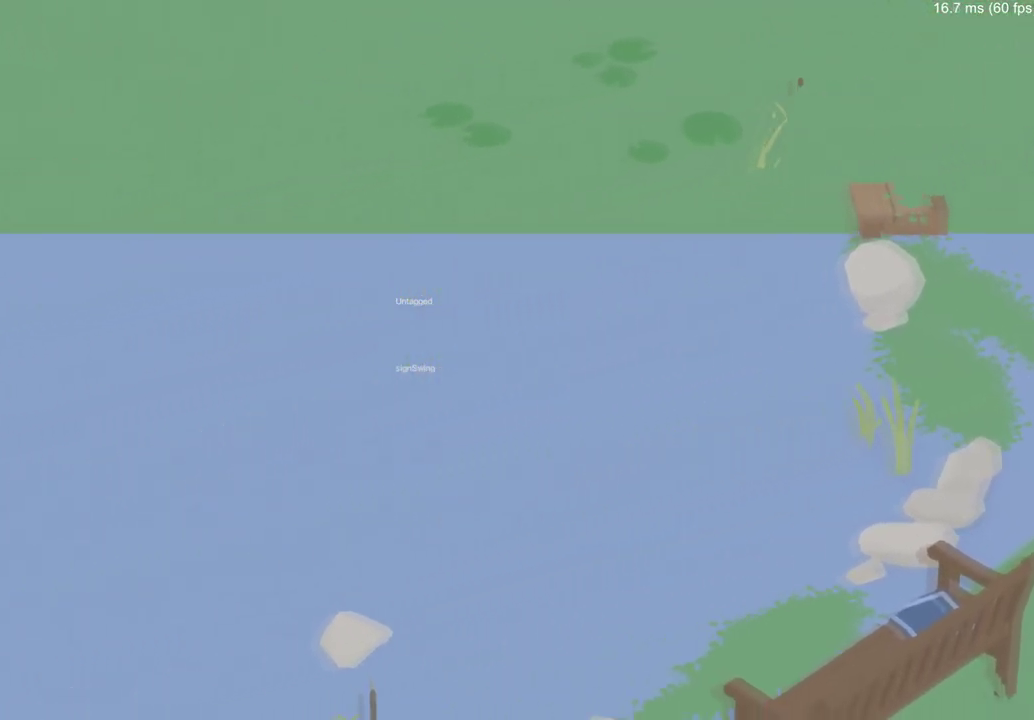
{"buttons": [], "left_stick": "up-left", "right_stick": "center", "events": [[417, "left_stick", "center"], [484, "left_stick", "up-left"]]}
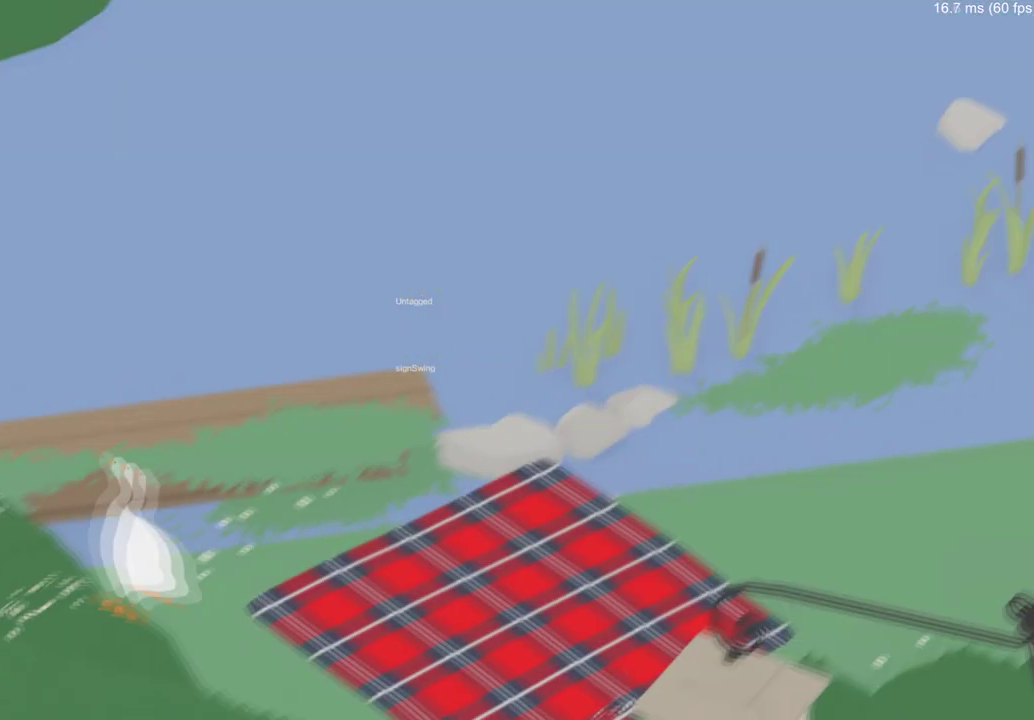
{"buttons": [], "left_stick": "up-left", "right_stick": "center", "events": []}
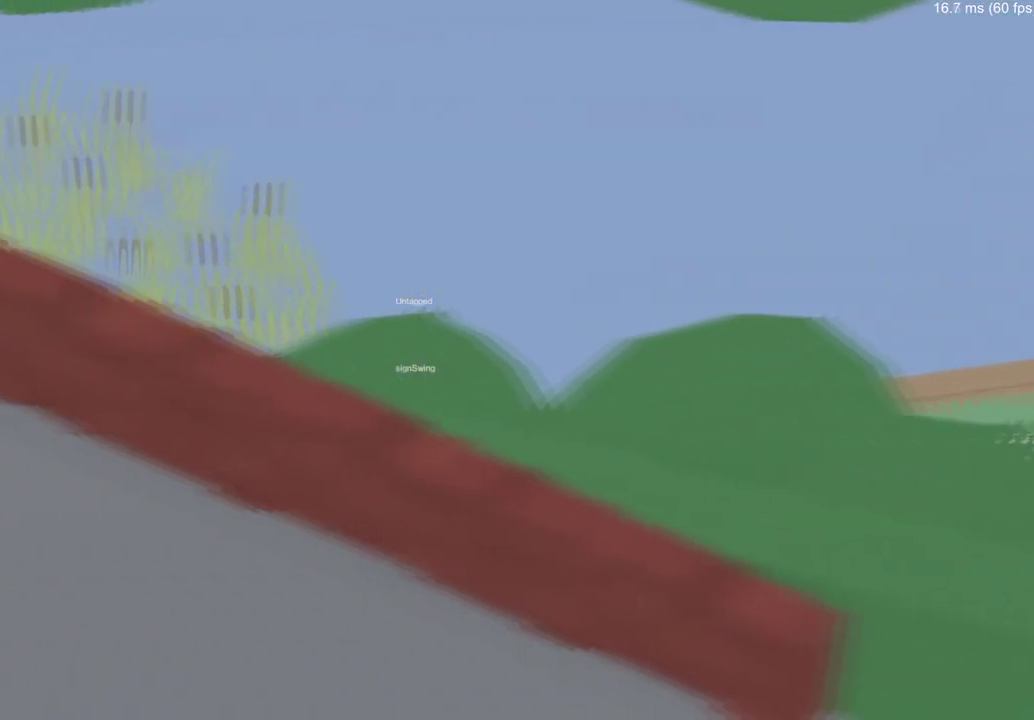
{"buttons": [], "left_stick": "up-left", "right_stick": "center", "events": []}
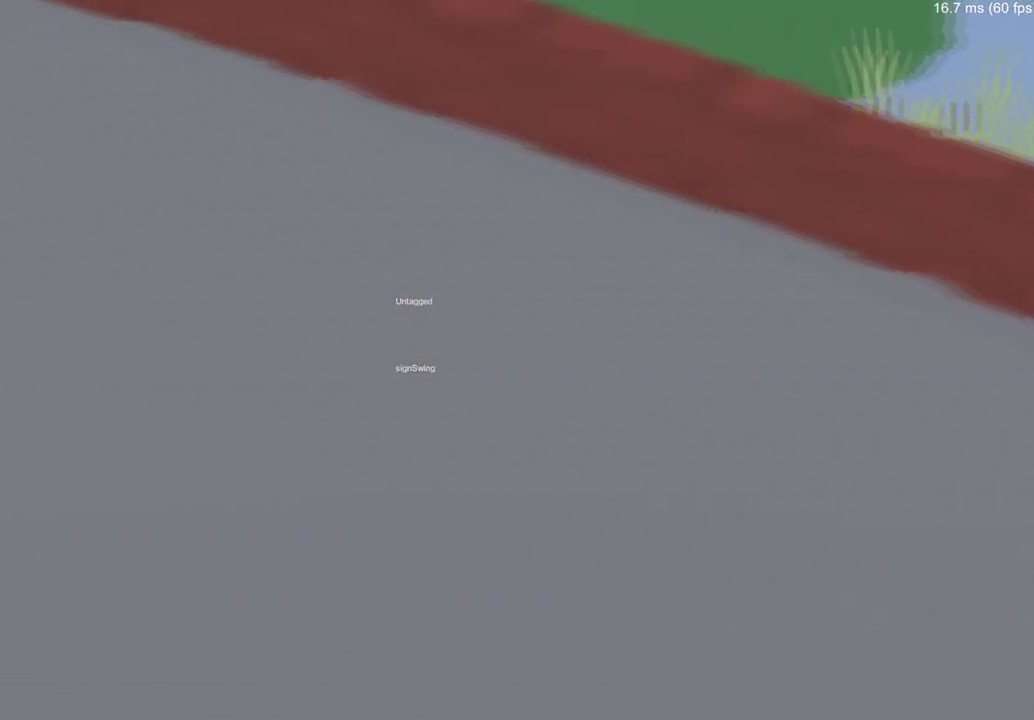
{"buttons": [], "left_stick": "up", "right_stick": "center", "events": [[50, "left_stick", "up"], [134, "left_stick", "up-right"], [234, "left_stick", "up"], [351, "left_stick", "up-left"], [501, "left_stick", "up"]]}
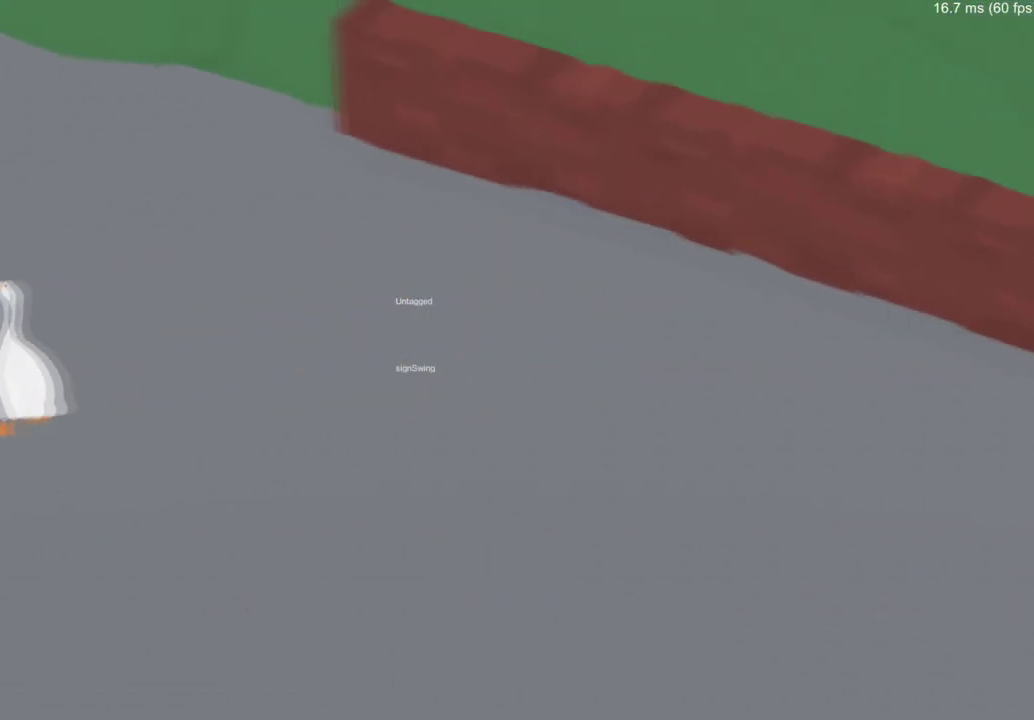
{"buttons": [], "left_stick": "up", "right_stick": "center", "events": []}
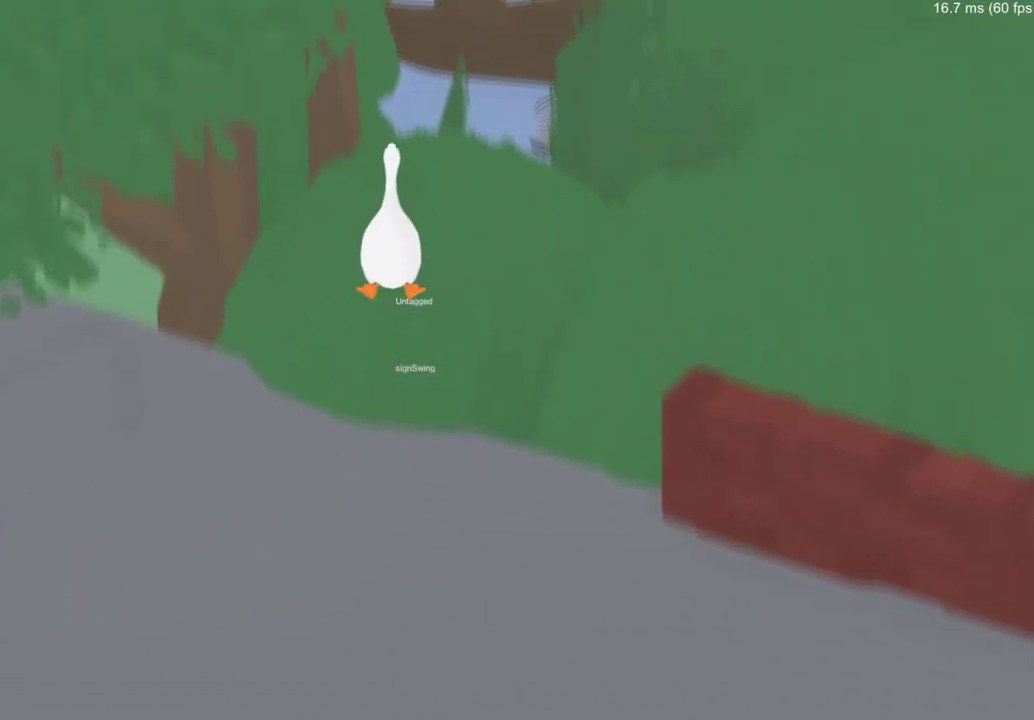
{"buttons": [], "left_stick": "up", "right_stick": "center", "events": []}
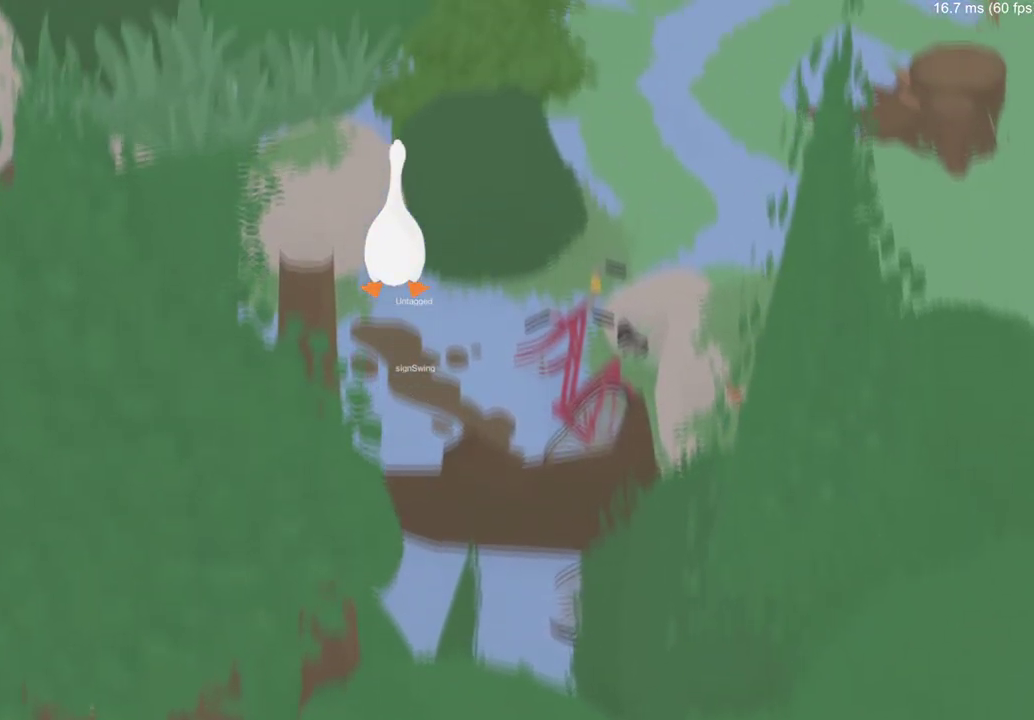
{"buttons": [], "left_stick": "up-left", "right_stick": "center", "events": [[250, "left_stick", "up-left"]]}
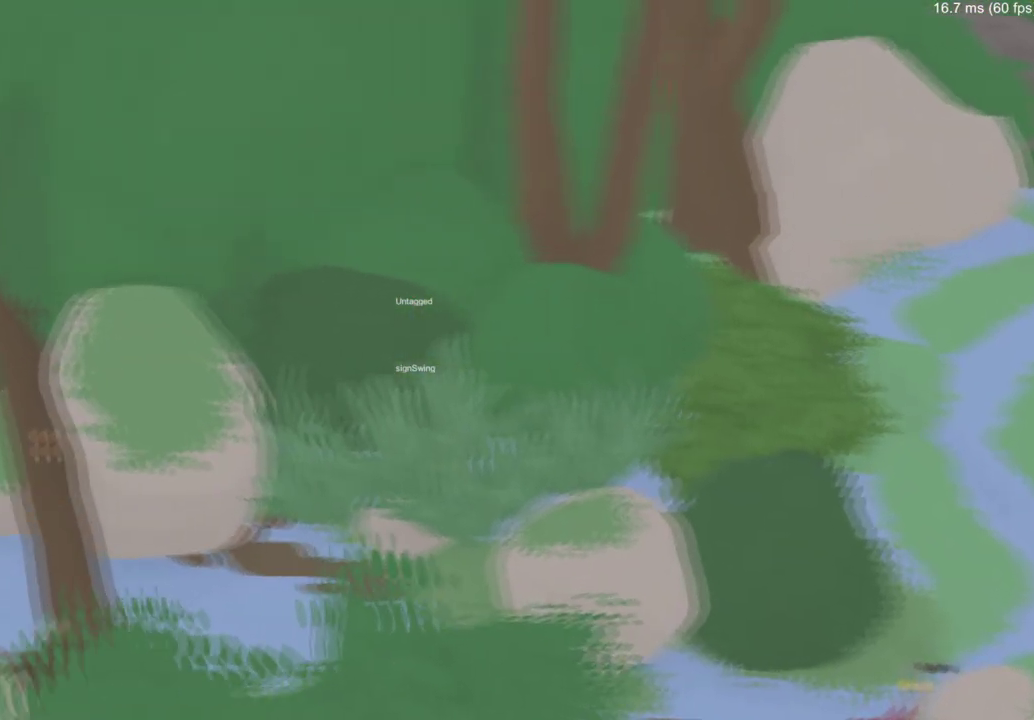
{"buttons": [], "left_stick": "up-left", "right_stick": "center", "events": [[134, "left_stick", "left"], [367, "left_stick", "up-left"]]}
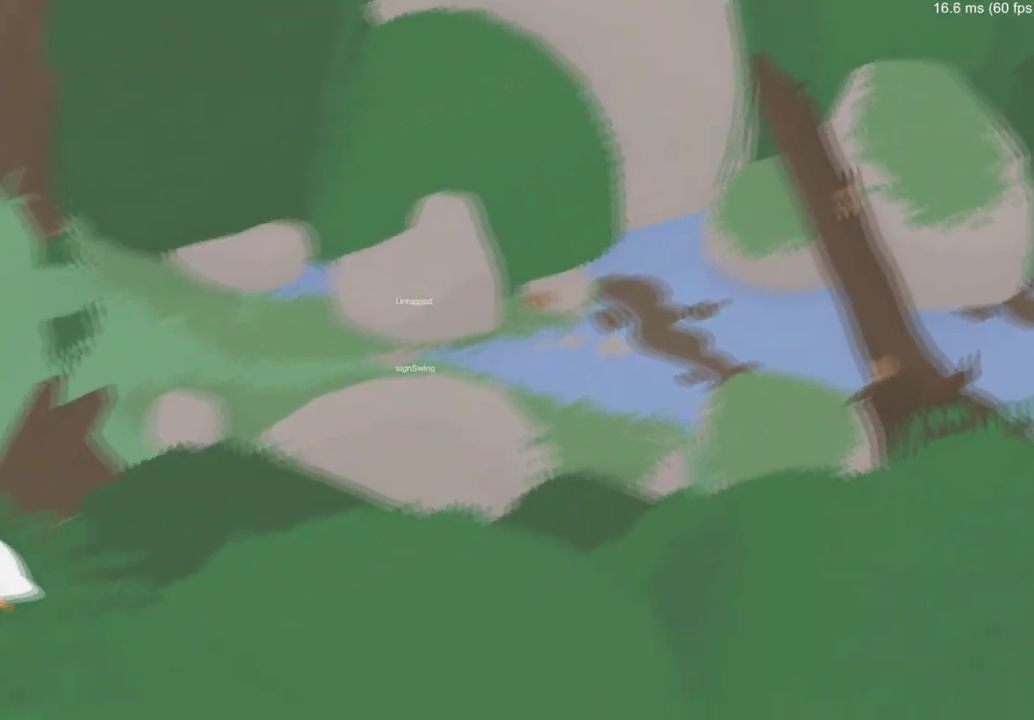
{"buttons": [], "left_stick": "up-left", "right_stick": "center", "events": []}
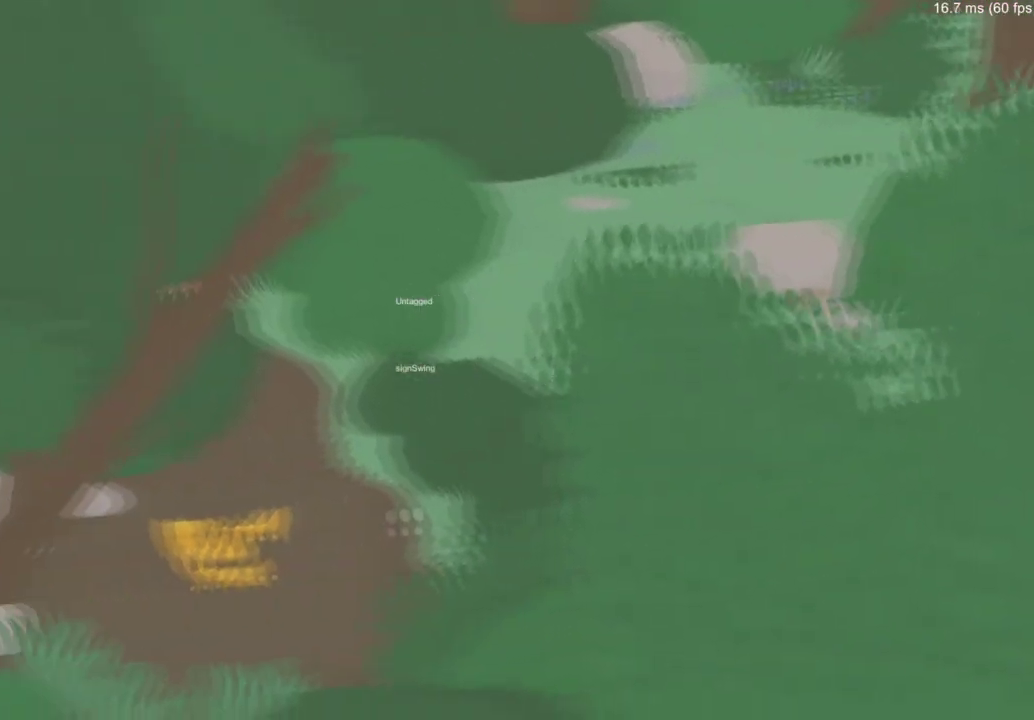
{"buttons": ["A"], "left_stick": "center", "right_stick": "center", "events": [[34, "left_stick", "center"], [117, "left_stick", "right"], [251, "left_stick", "up"], [334, "left_stick", "center"], [484, "A", "down"]]}
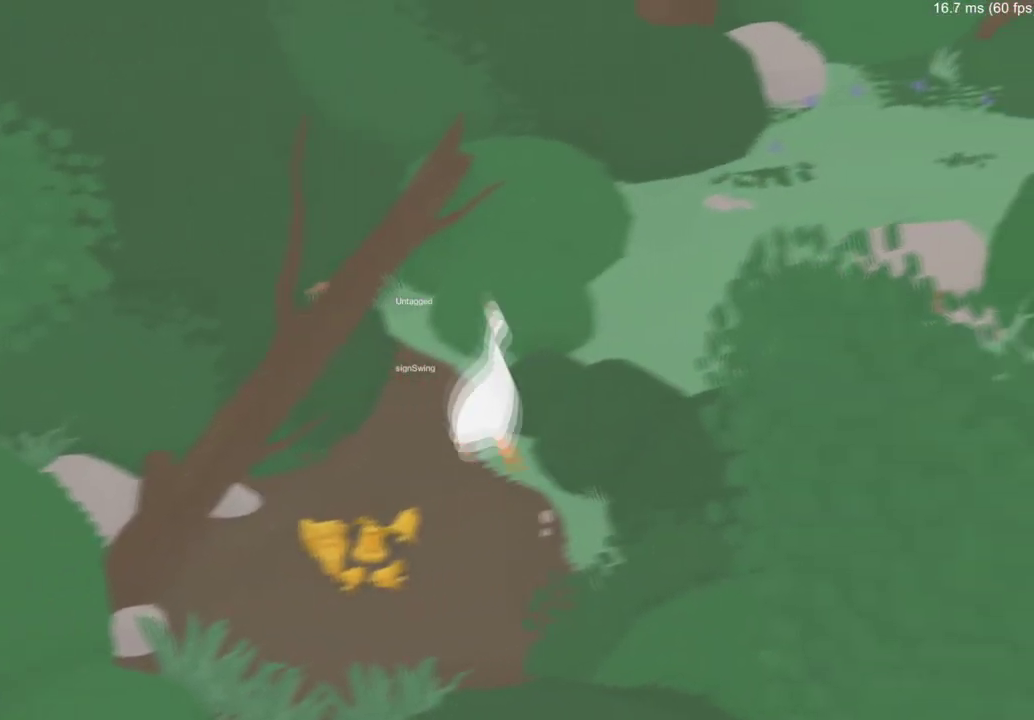
{"buttons": [], "left_stick": "center", "right_stick": "center", "events": [[66, "A", "up"], [117, "Y", "down"], [283, "Y", "up"]]}